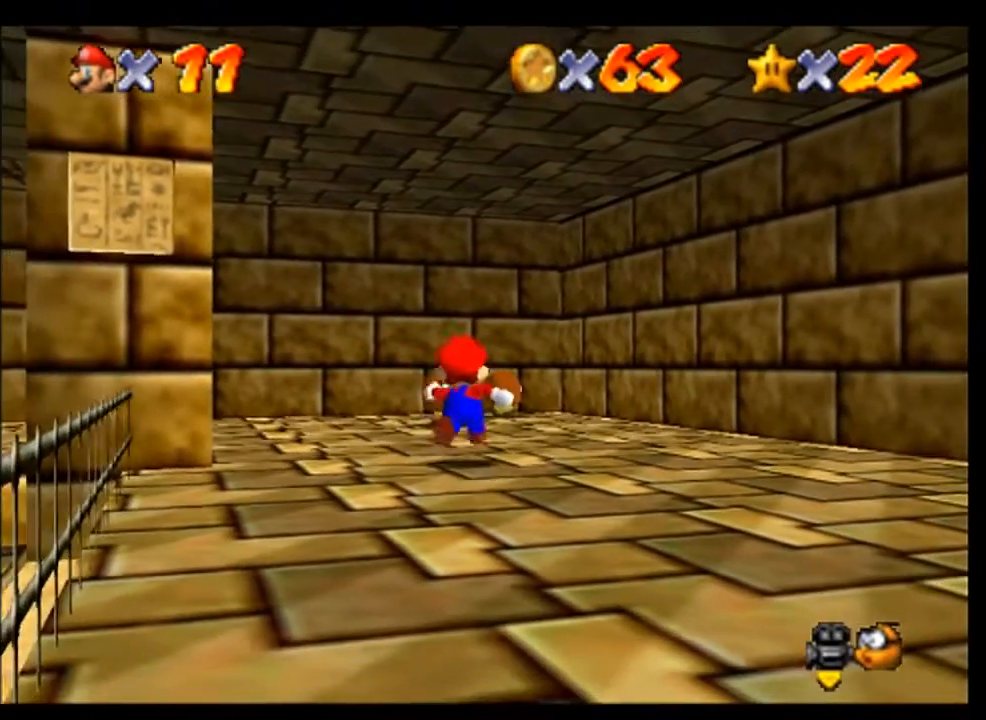
Gameplay with a controller (Nintendo layout); each line is a JSON object with the inputs held at the frame after it. "events" lists button and stick changes between this image and that frame as [ms after this image, input, new state], when the widget could be followed in between. Not read: L3 R3 Z.
{"buttons": [], "left_stick": "up", "events": []}
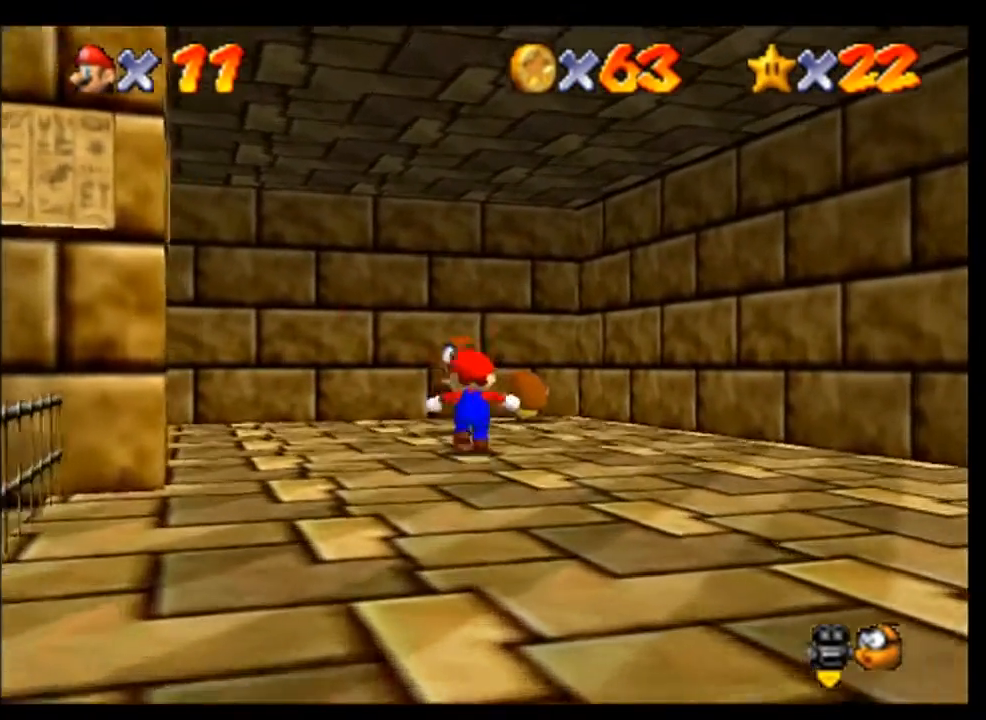
{"buttons": [], "left_stick": "center", "events": [[100, "A", "down"], [167, "A", "up"], [233, "left_stick", "center"], [400, "left_stick", "left"], [500, "left_stick", "center"]]}
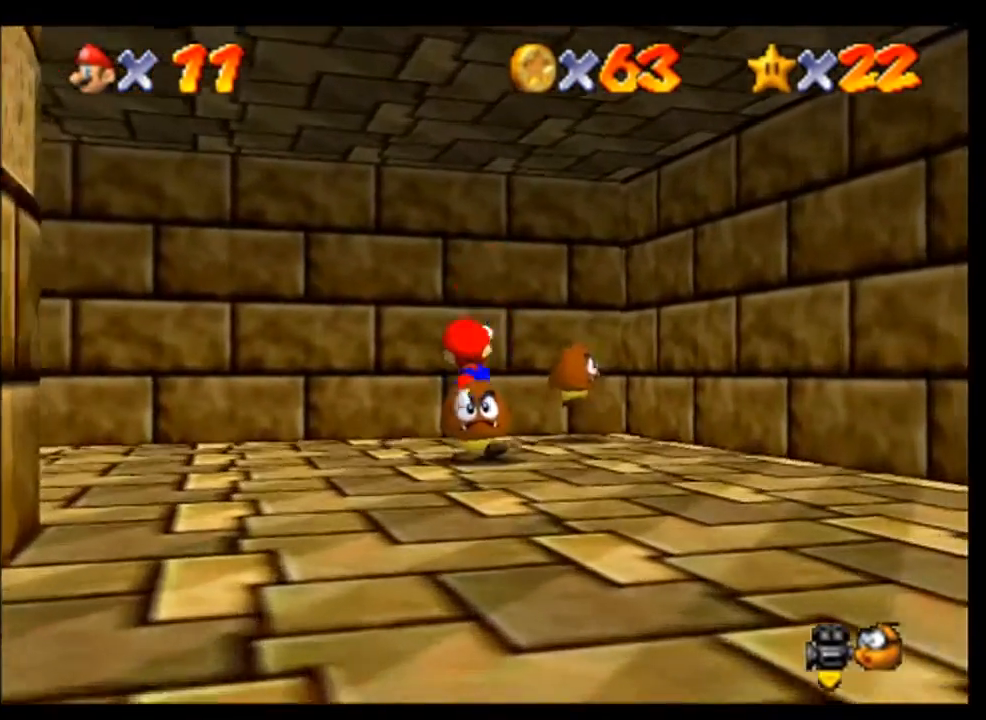
{"buttons": [], "left_stick": "down-right", "events": [[67, "left_stick", "right"], [500, "left_stick", "down-right"]]}
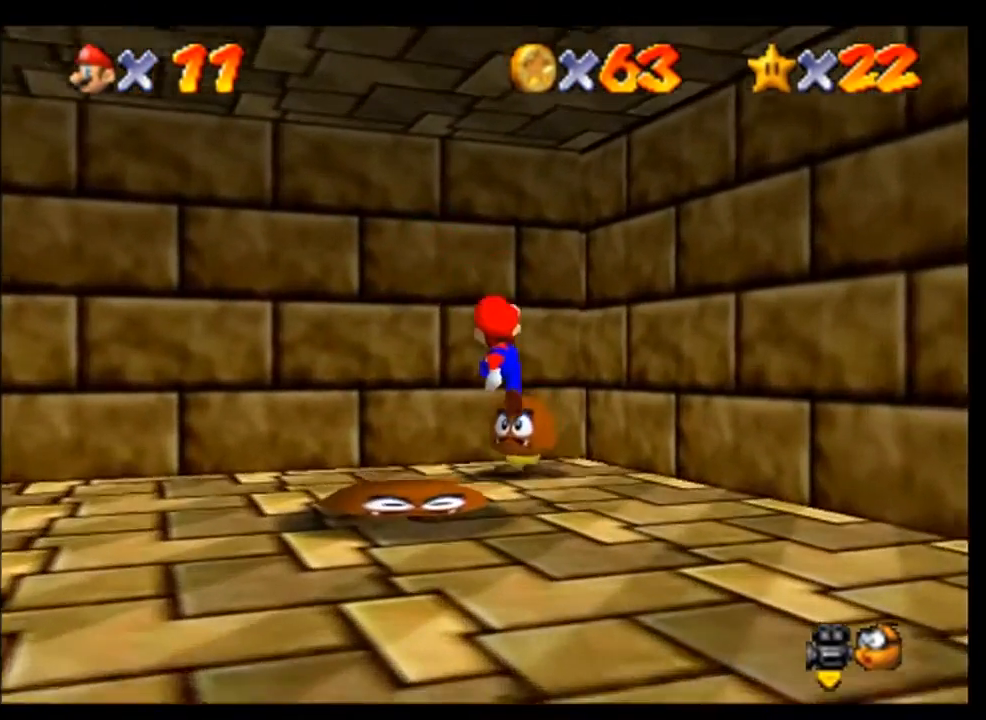
{"buttons": [], "left_stick": "center", "events": [[167, "left_stick", "center"], [433, "C_RIGHT", "down"], [500, "C_RIGHT", "up"]]}
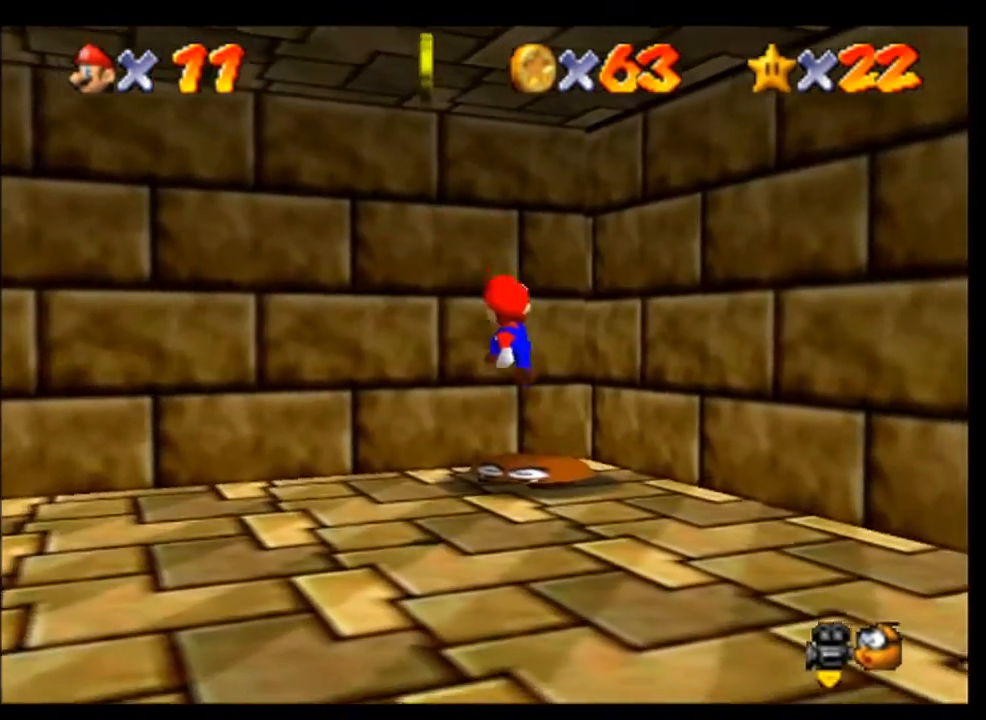
{"buttons": [], "left_stick": "center", "events": [[100, "C_RIGHT", "down"], [167, "C_RIGHT", "up"], [233, "C_RIGHT", "down"], [333, "C_RIGHT", "up"]]}
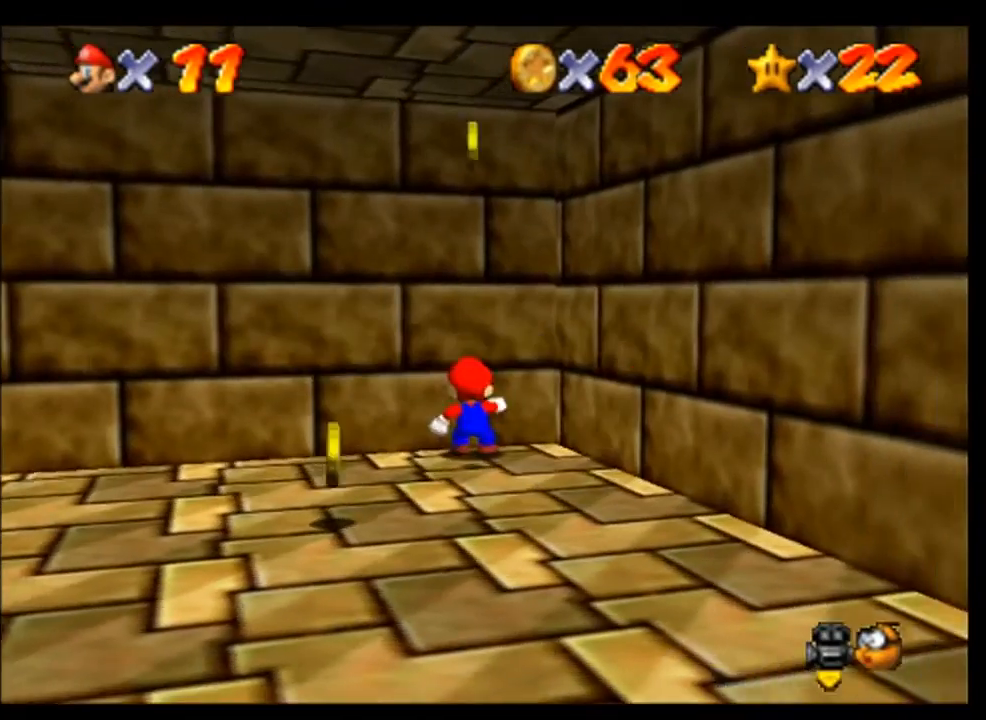
{"buttons": [], "left_stick": "down", "events": [[333, "left_stick", "down"]]}
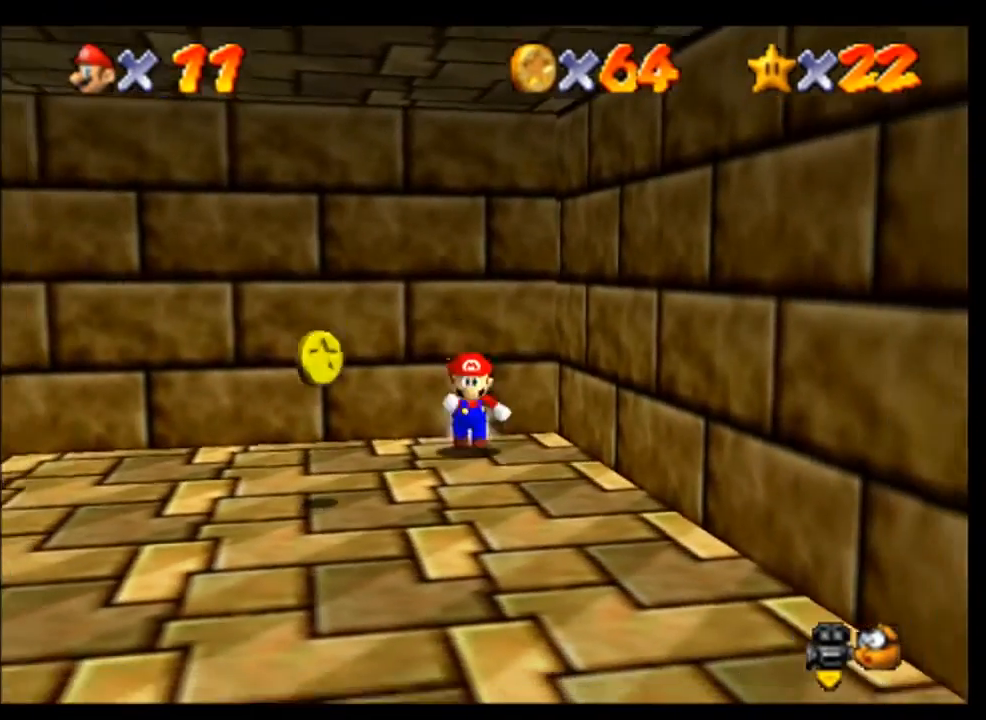
{"buttons": [], "left_stick": "left", "events": [[233, "left_stick", "down-left"], [500, "left_stick", "left"]]}
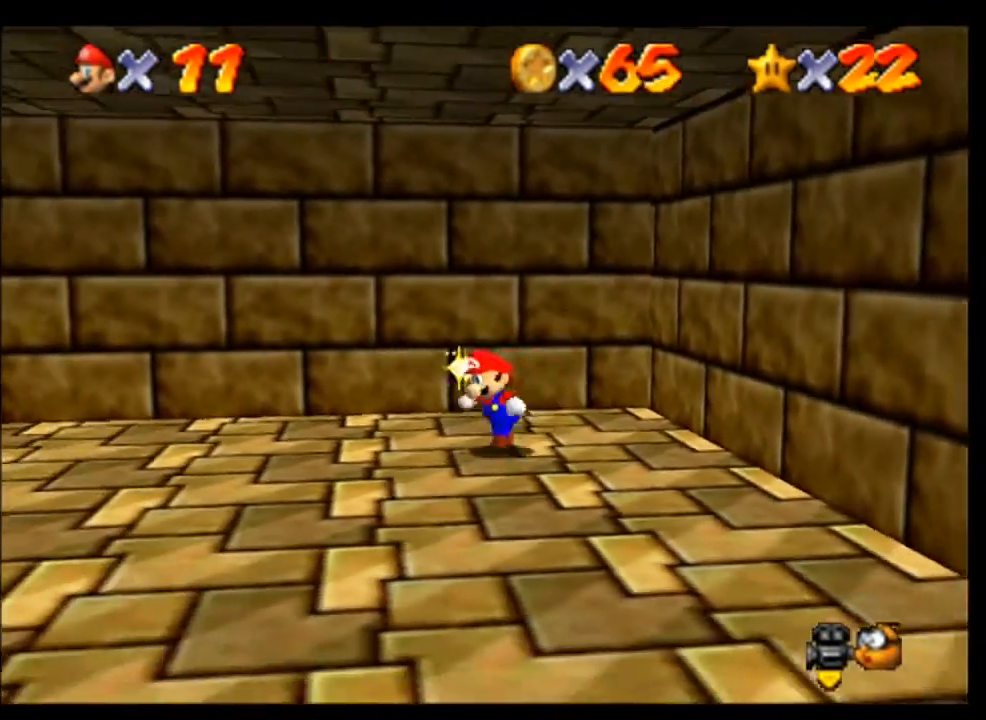
{"buttons": [], "left_stick": "left", "events": []}
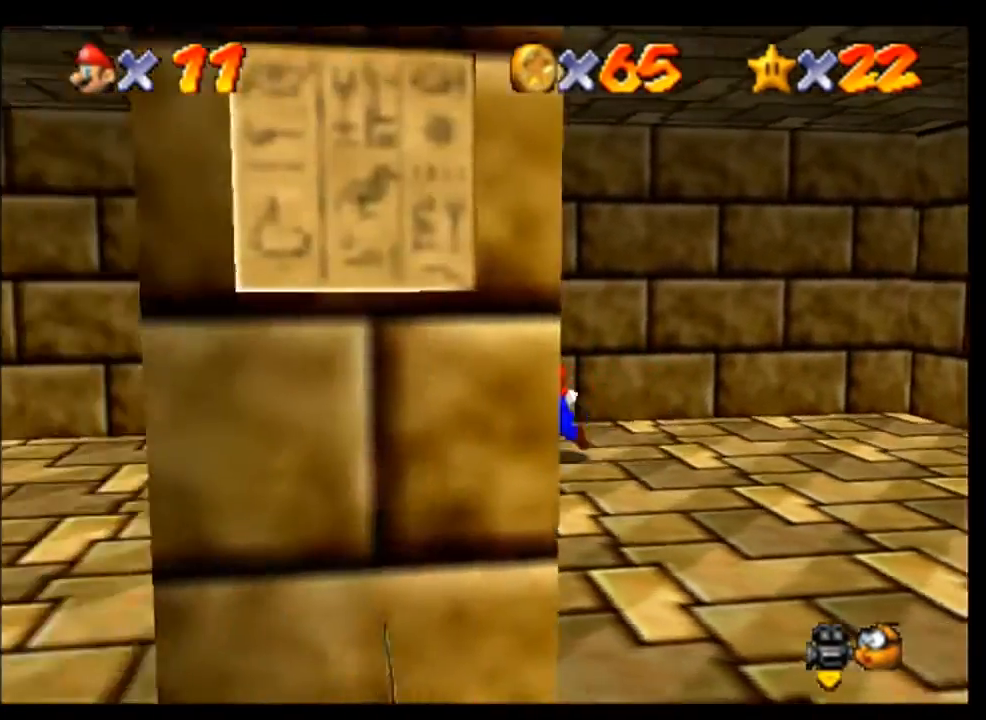
{"buttons": [], "left_stick": "down-left", "events": [[300, "left_stick", "down-left"]]}
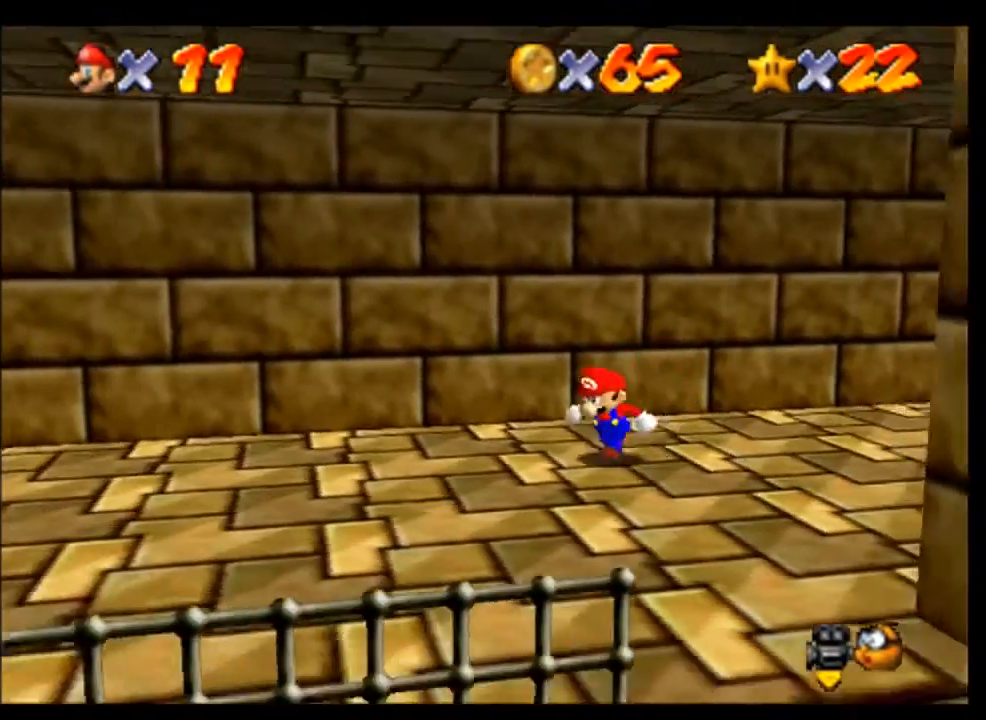
{"buttons": [], "left_stick": "down-left", "events": []}
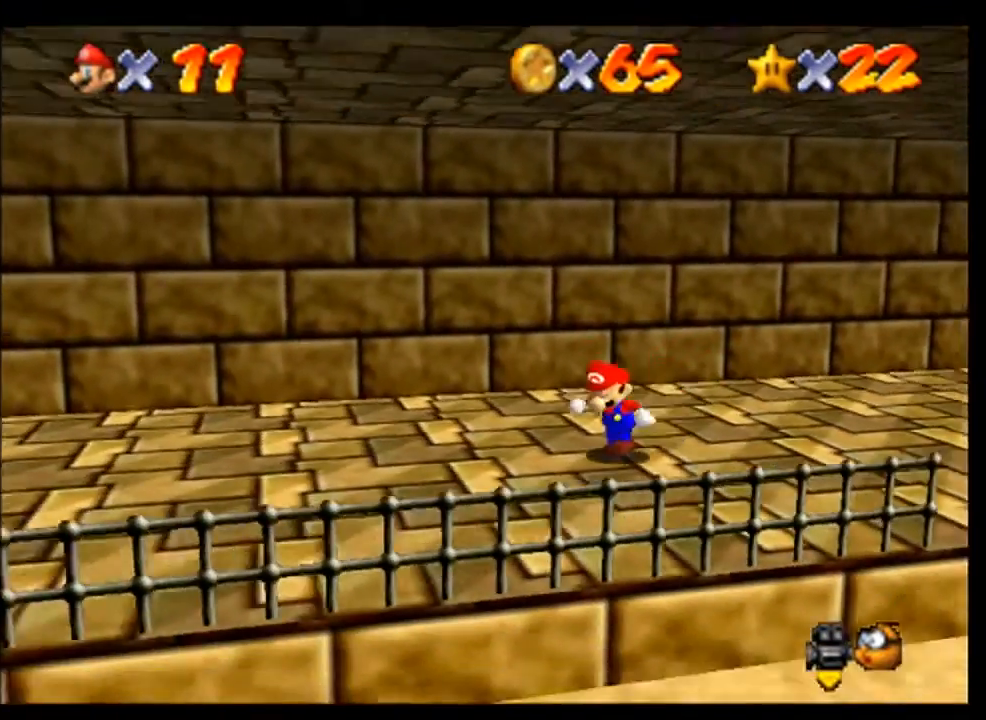
{"buttons": [], "left_stick": "left", "events": [[267, "left_stick", "left"]]}
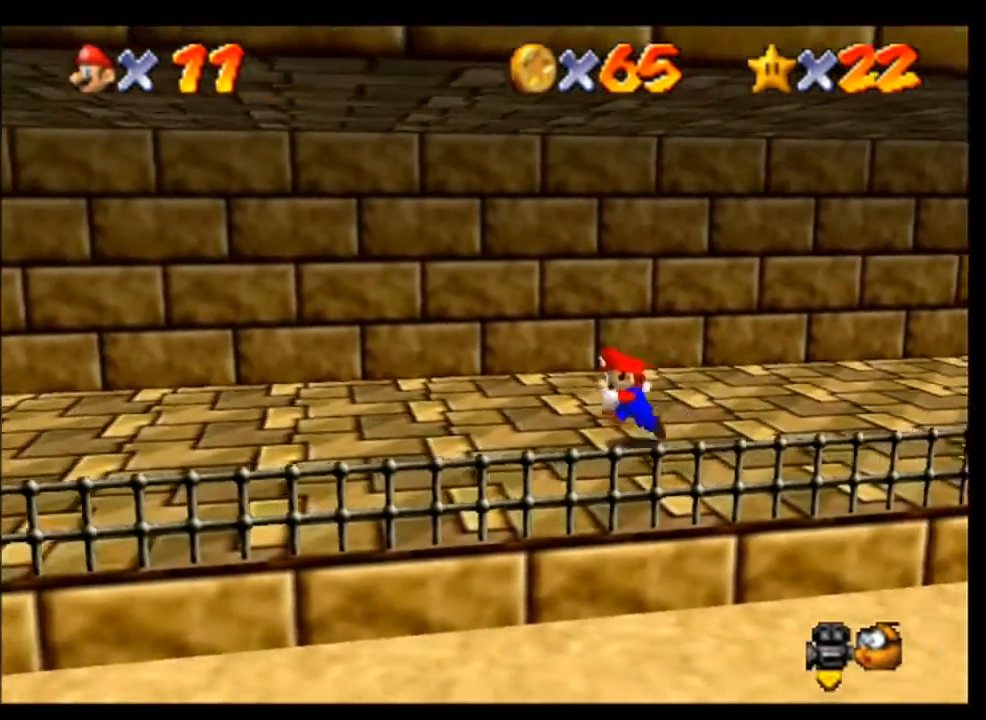
{"buttons": [], "left_stick": "left", "events": []}
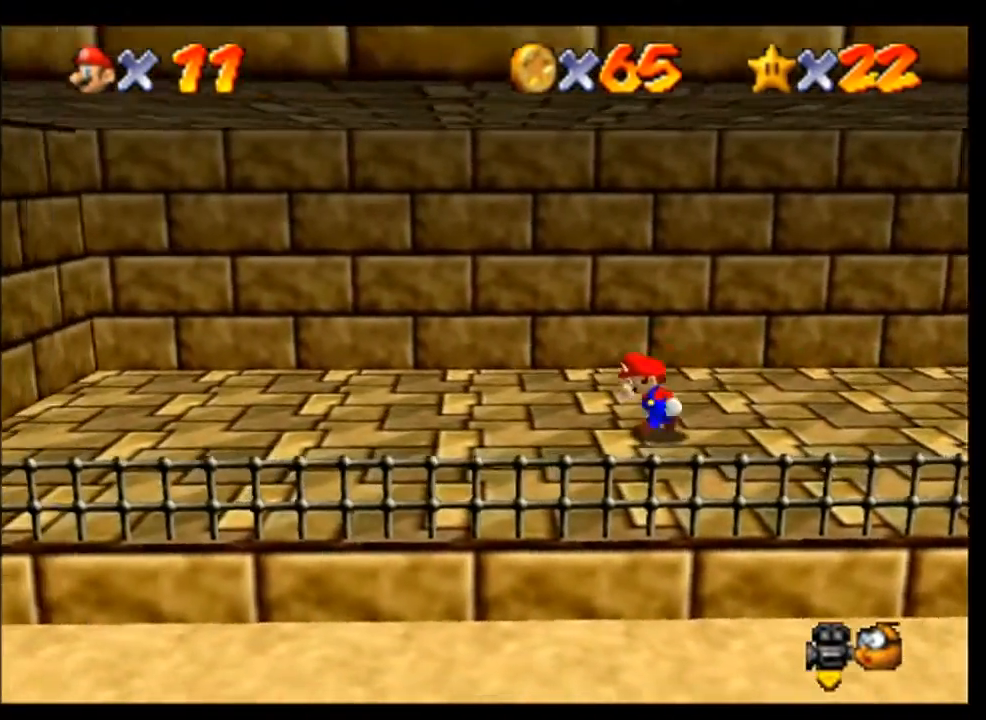
{"buttons": [], "left_stick": "left", "events": []}
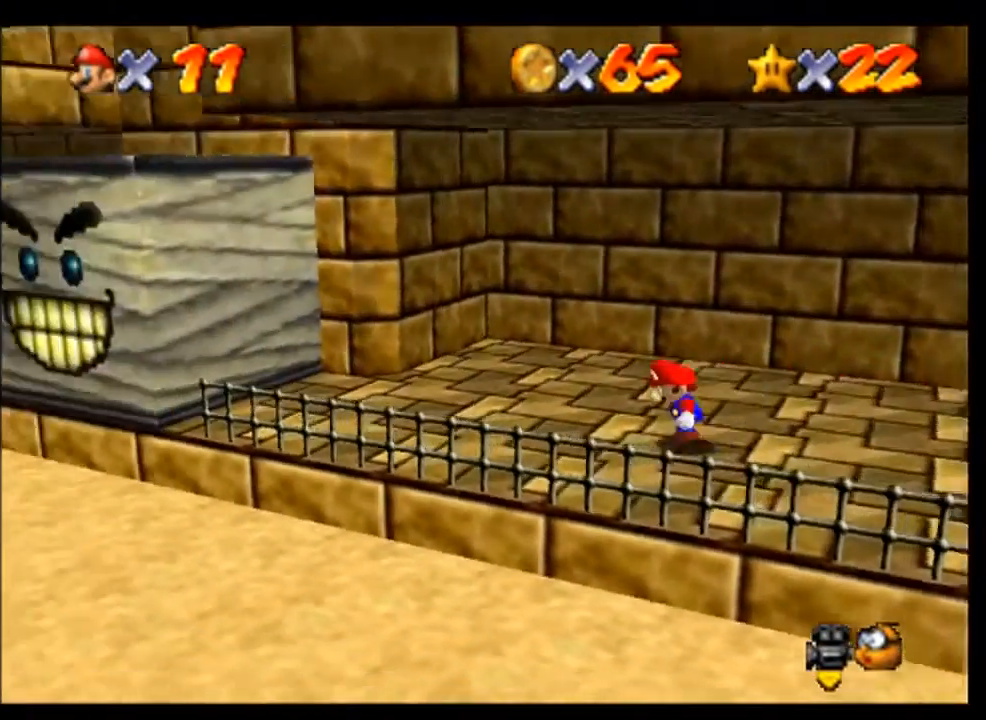
{"buttons": [], "left_stick": "up-left", "events": [[100, "left_stick", "up-left"]]}
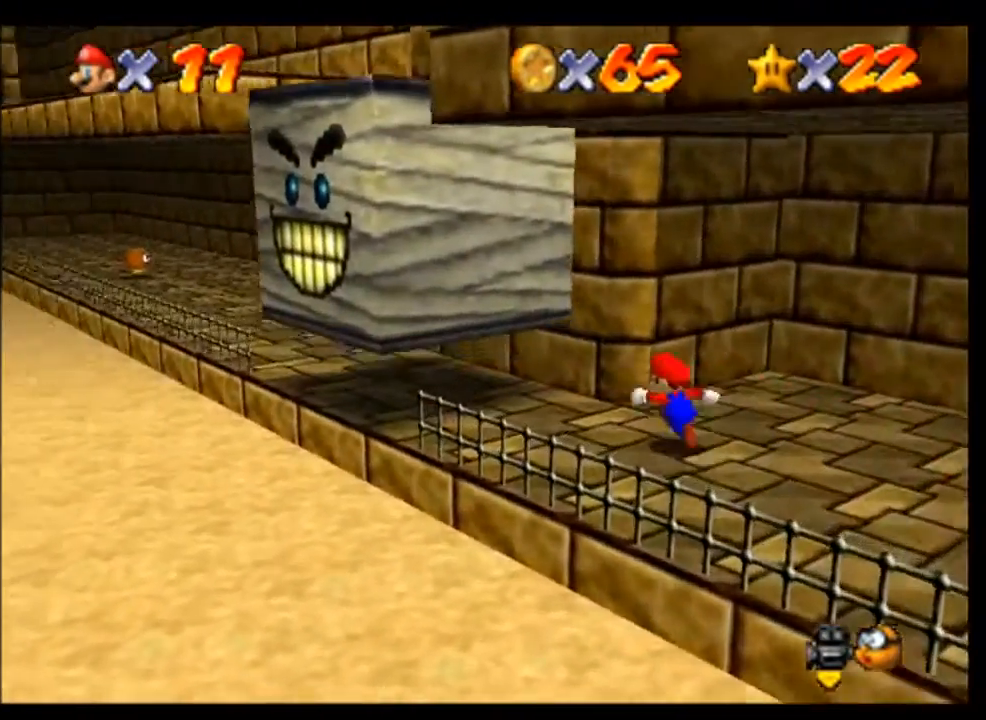
{"buttons": [], "left_stick": "up-left", "events": [[267, "B", "down"], [400, "B", "up"]]}
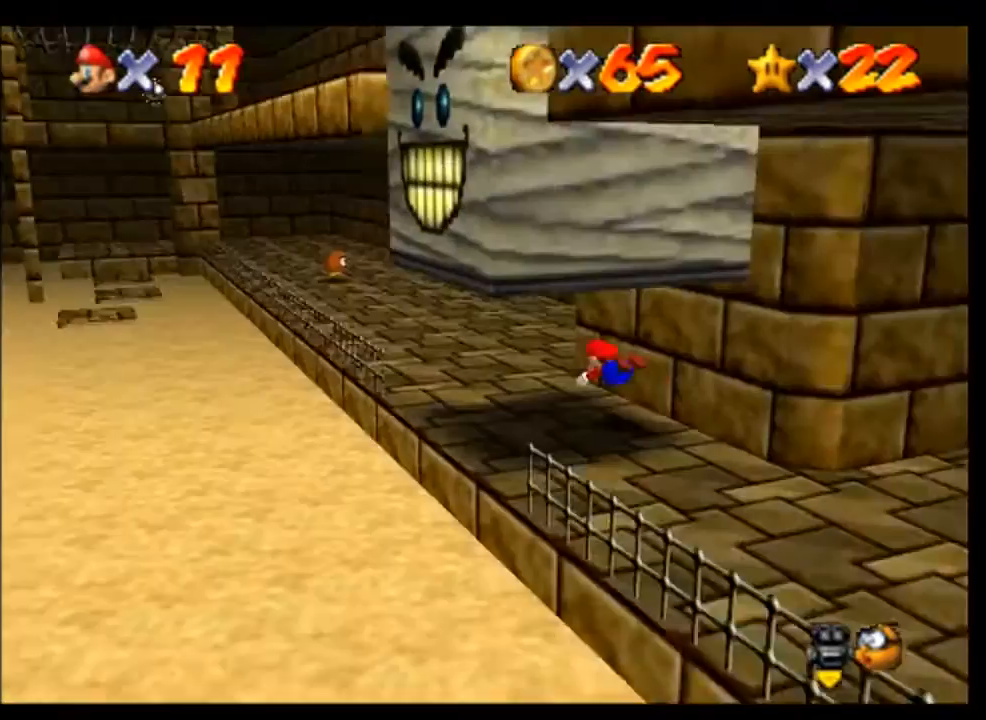
{"buttons": [], "left_stick": "up", "events": [[200, "B", "down"], [200, "left_stick", "up"], [300, "B", "up"]]}
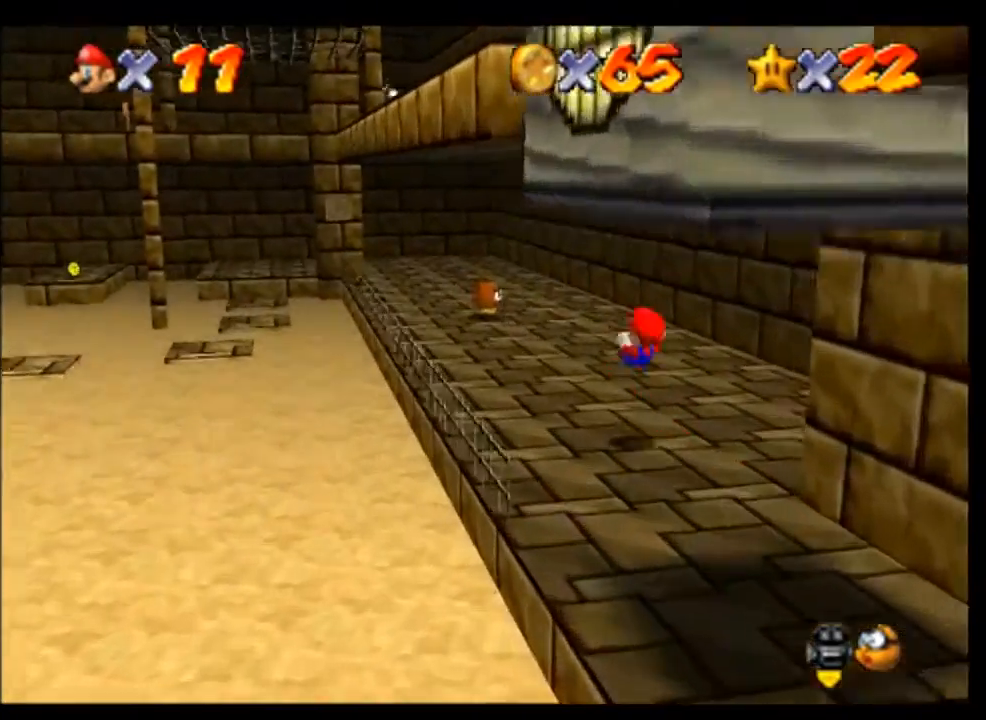
{"buttons": [], "left_stick": "up-left", "events": [[267, "left_stick", "up-left"]]}
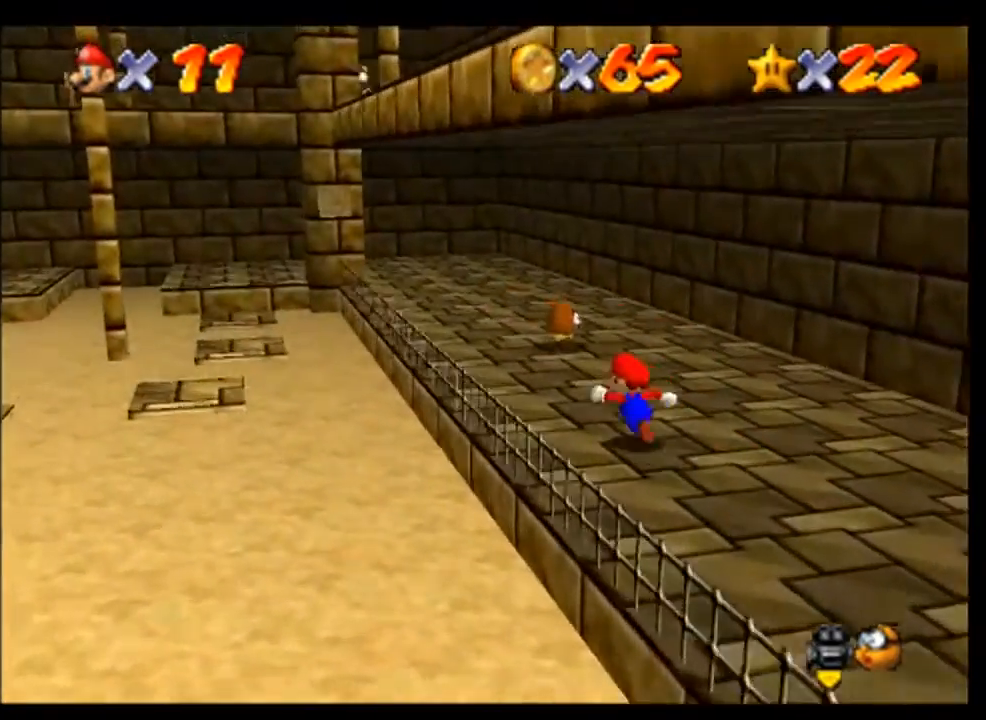
{"buttons": ["A"], "left_stick": "up", "events": [[33, "left_stick", "up"], [233, "left_stick", "up-left"], [333, "left_stick", "up"], [500, "A", "down"]]}
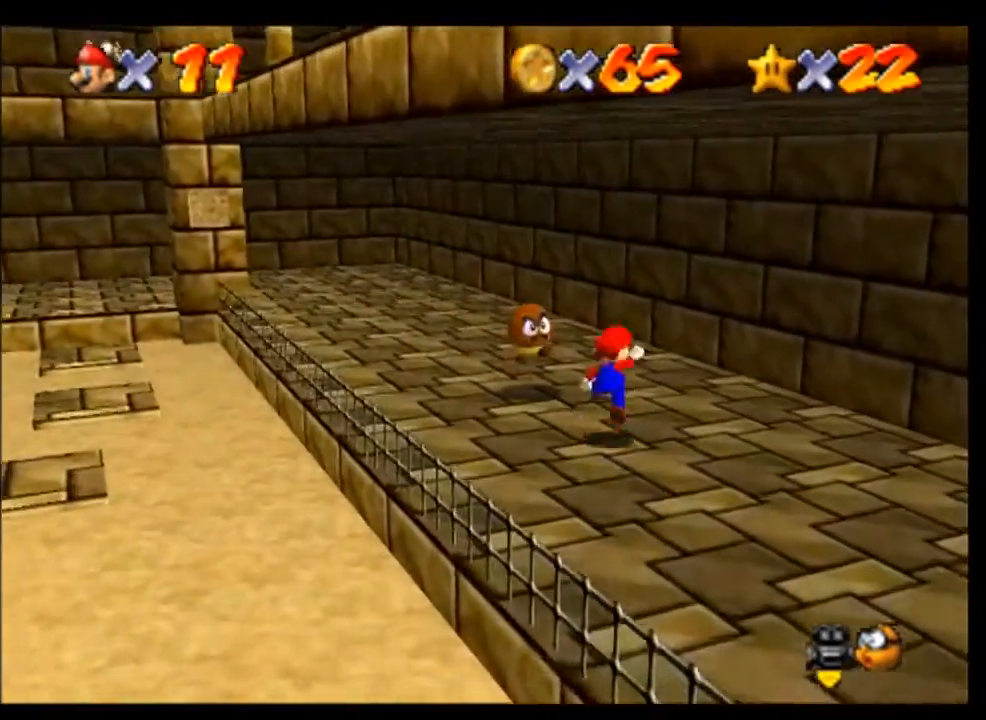
{"buttons": [], "left_stick": "down-left", "events": [[33, "left_stick", "center"], [100, "A", "up"], [133, "left_stick", "down-left"]]}
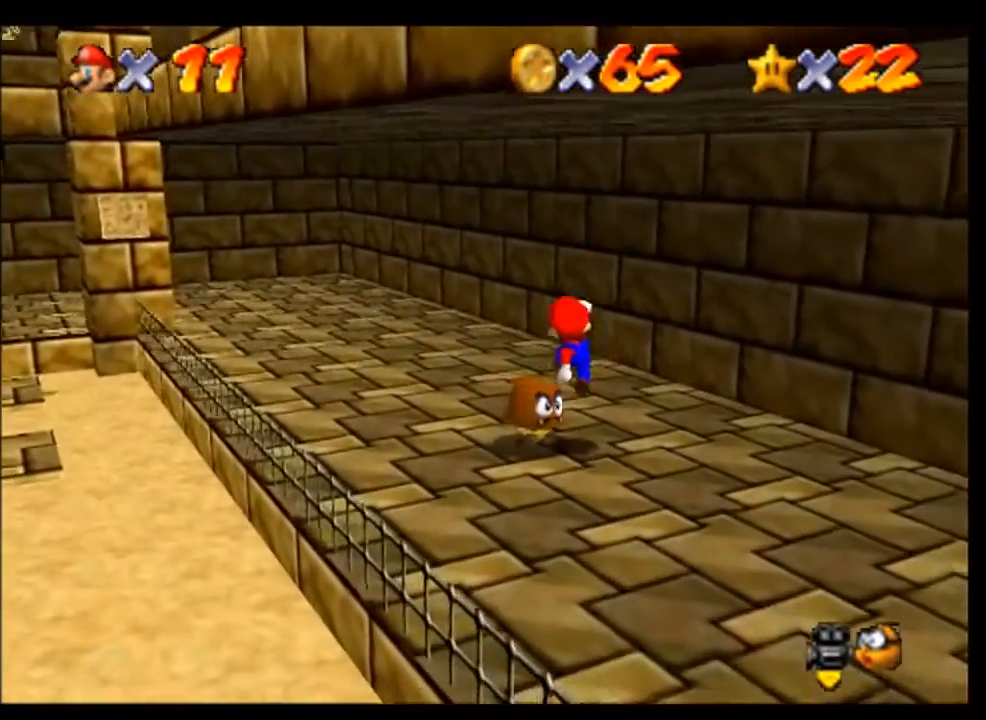
{"buttons": [], "left_stick": "center", "events": [[300, "left_stick", "center"], [400, "C_RIGHT", "down"], [467, "C_RIGHT", "up"]]}
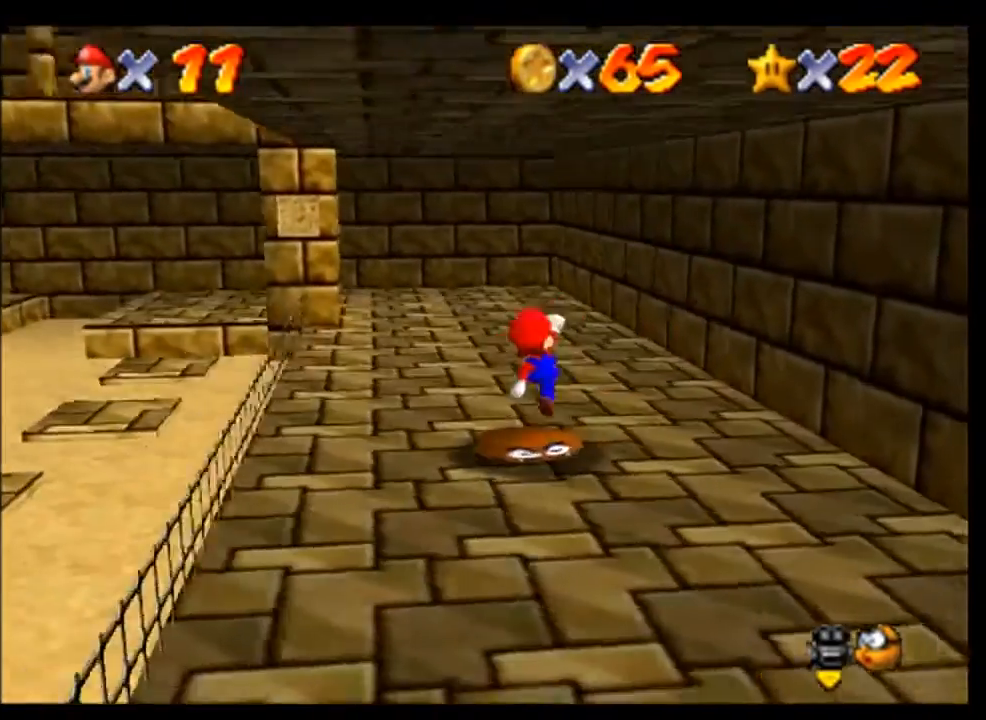
{"buttons": [], "left_stick": "center", "events": [[33, "C_RIGHT", "down"], [133, "C_RIGHT", "up"]]}
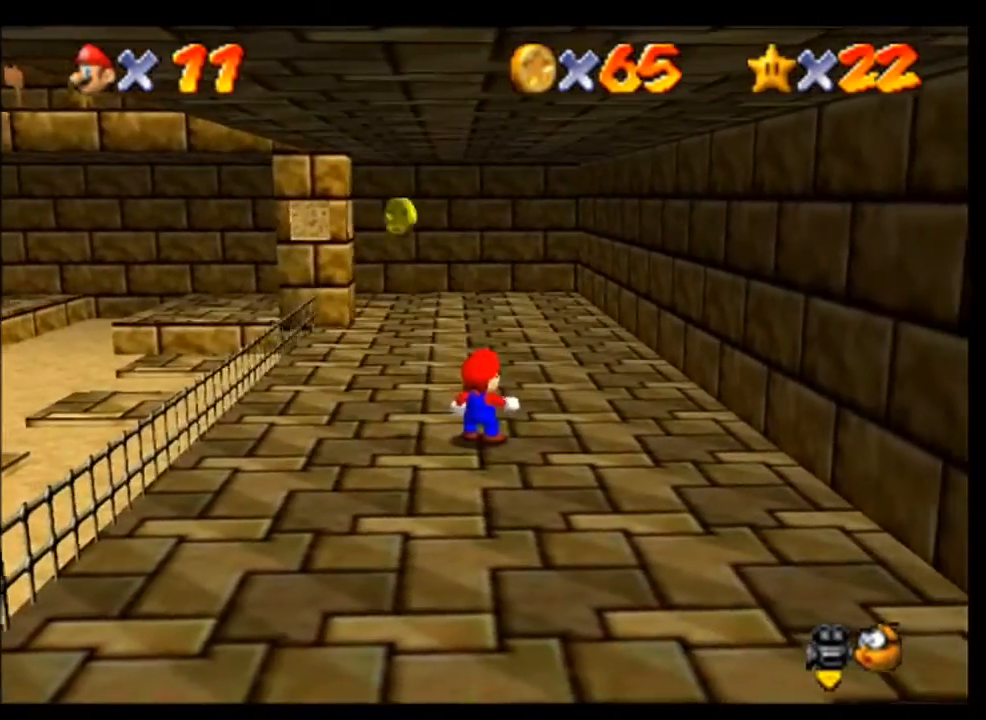
{"buttons": [], "left_stick": "up-left", "events": [[200, "left_stick", "left"], [500, "left_stick", "up-left"]]}
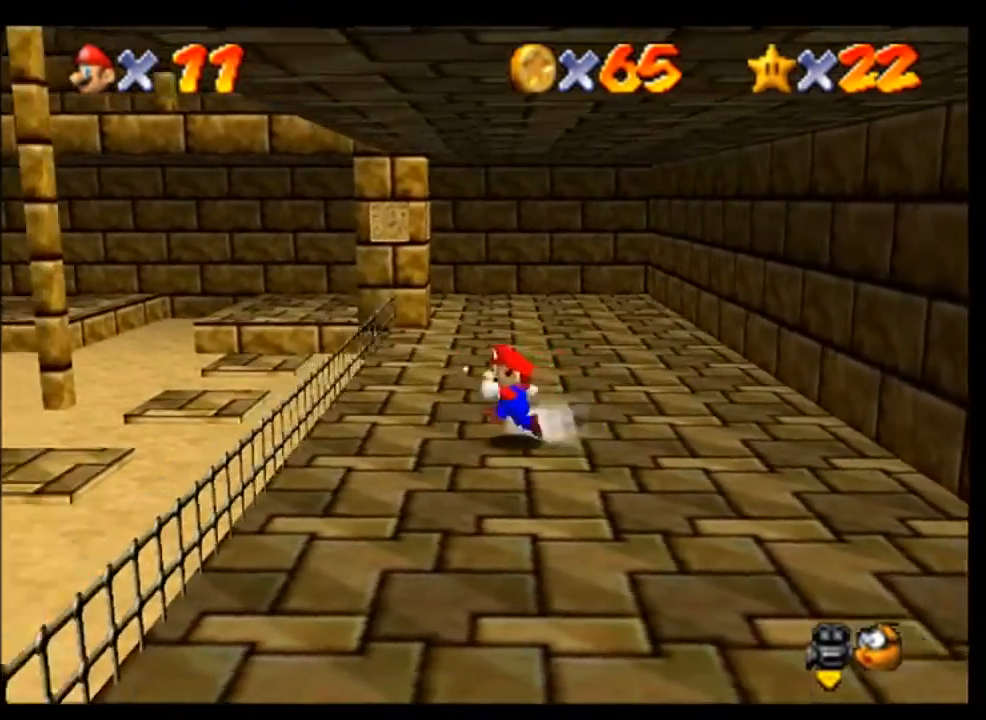
{"buttons": [], "left_stick": "up-left", "events": [[167, "A", "down"], [467, "A", "up"]]}
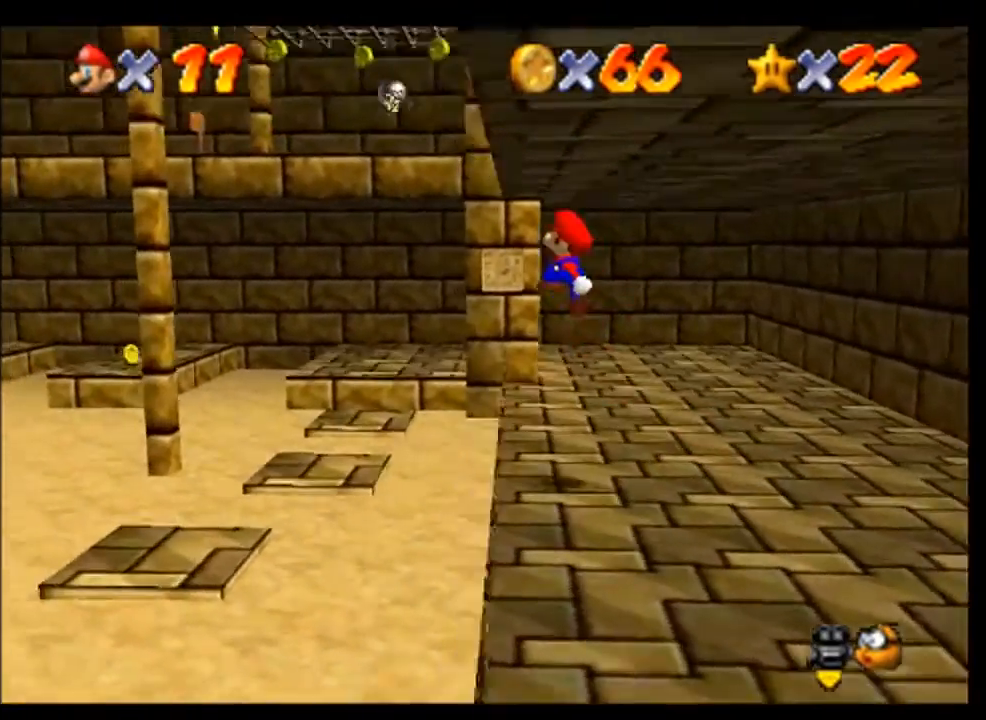
{"buttons": [], "left_stick": "up-left", "events": []}
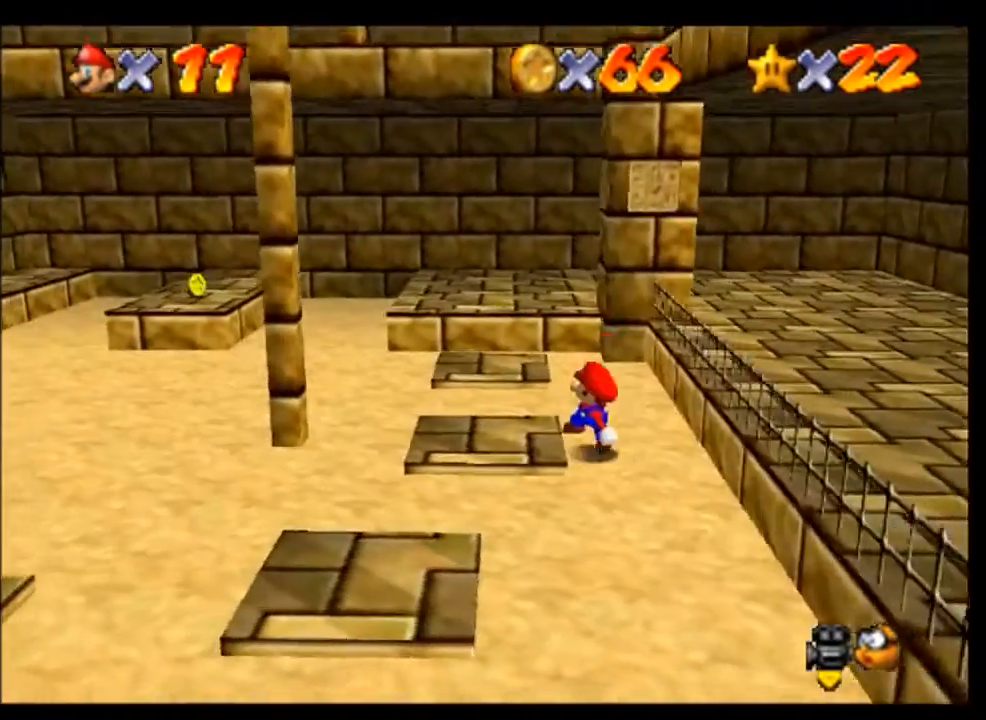
{"buttons": [], "left_stick": "up", "events": [[400, "left_stick", "up"]]}
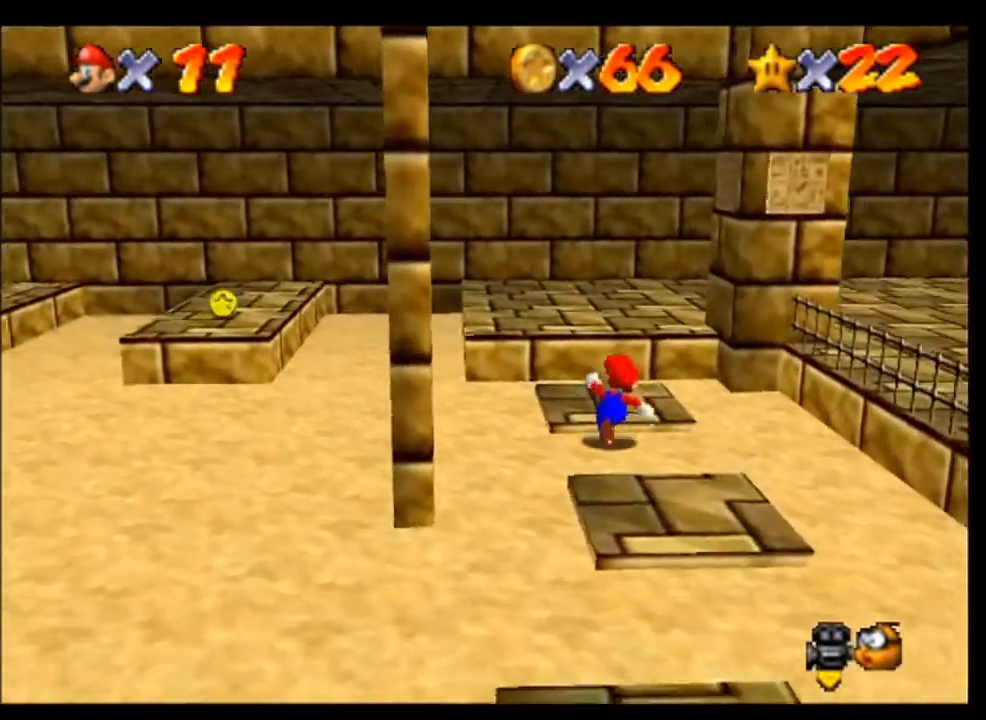
{"buttons": [], "left_stick": "center", "events": [[200, "A", "down"], [300, "A", "up"], [333, "left_stick", "center"]]}
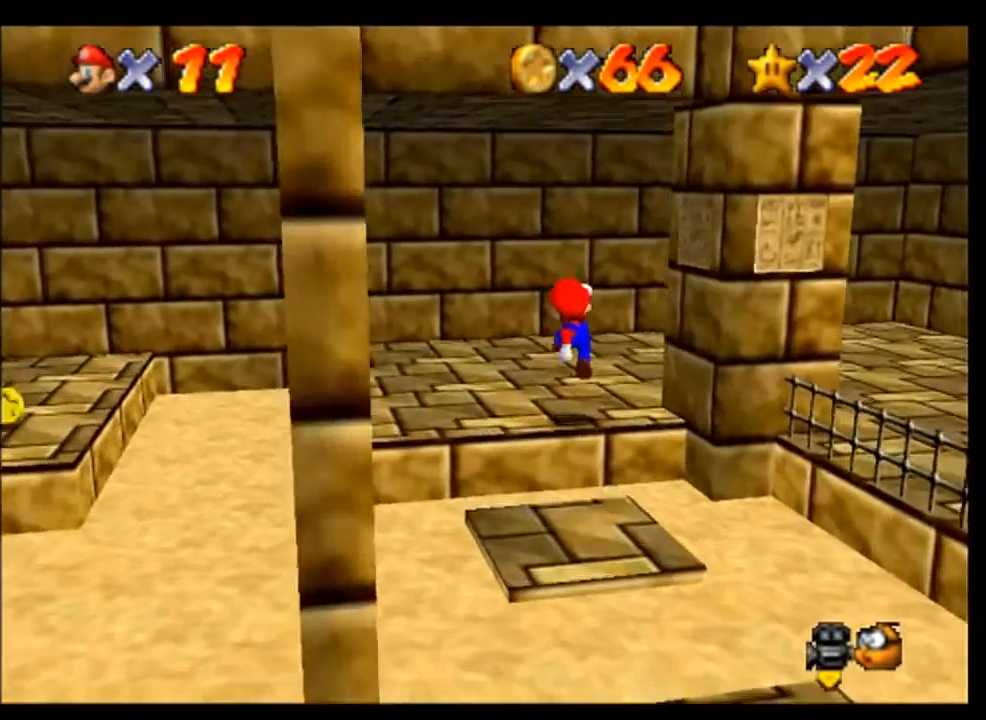
{"buttons": [], "left_stick": "down-left", "events": [[233, "left_stick", "left"], [367, "left_stick", "down-left"]]}
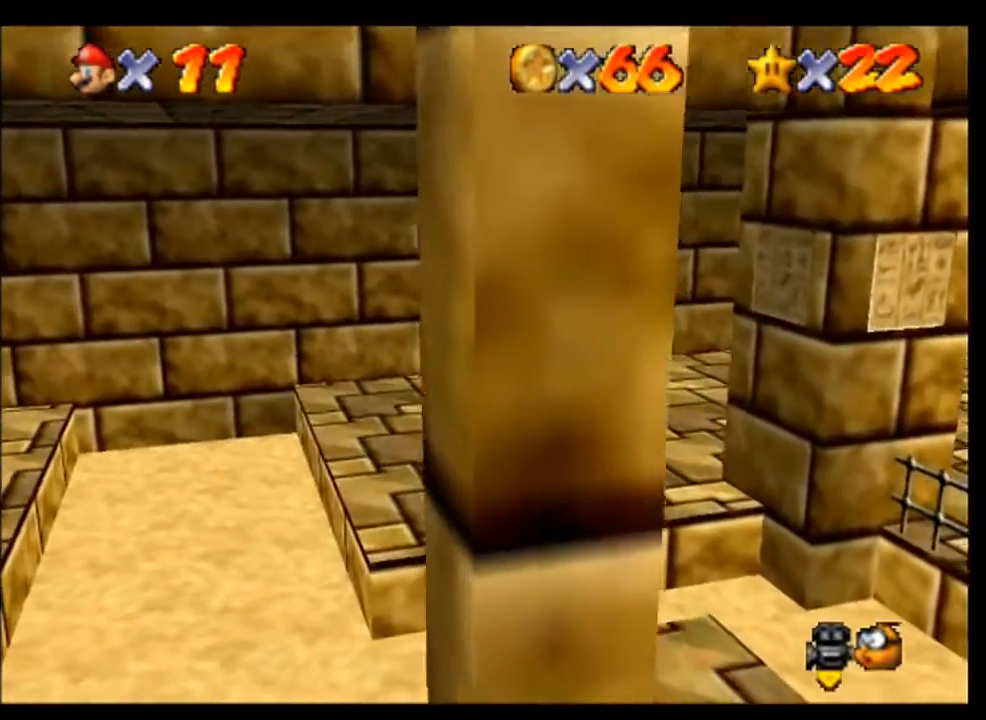
{"buttons": [], "left_stick": "down-left", "events": []}